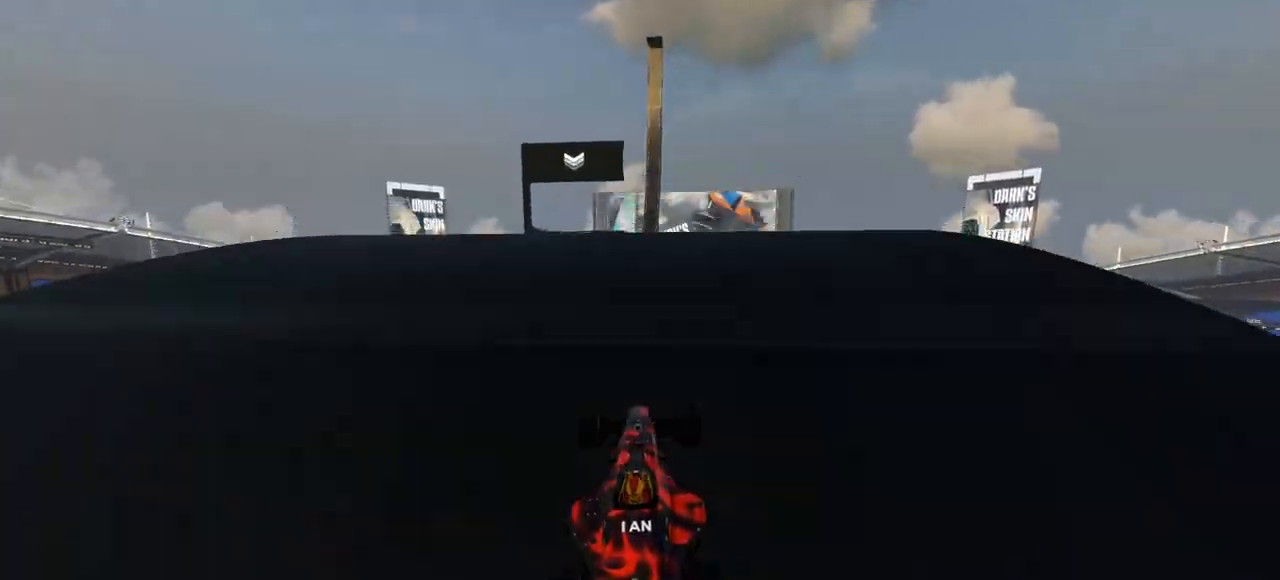
Gameplay with keyboard; each line is a JSON object with the keys held at the frame after it. "events" lists presses ("down") and releases ("up") of "down", "left", "right" and "up" between this image and that frame as [ms after this image, input, new state], when the widget could be followed in between. No other keys are recorded. Mouse input is not recorded.
{"keys": ["up"], "events": []}
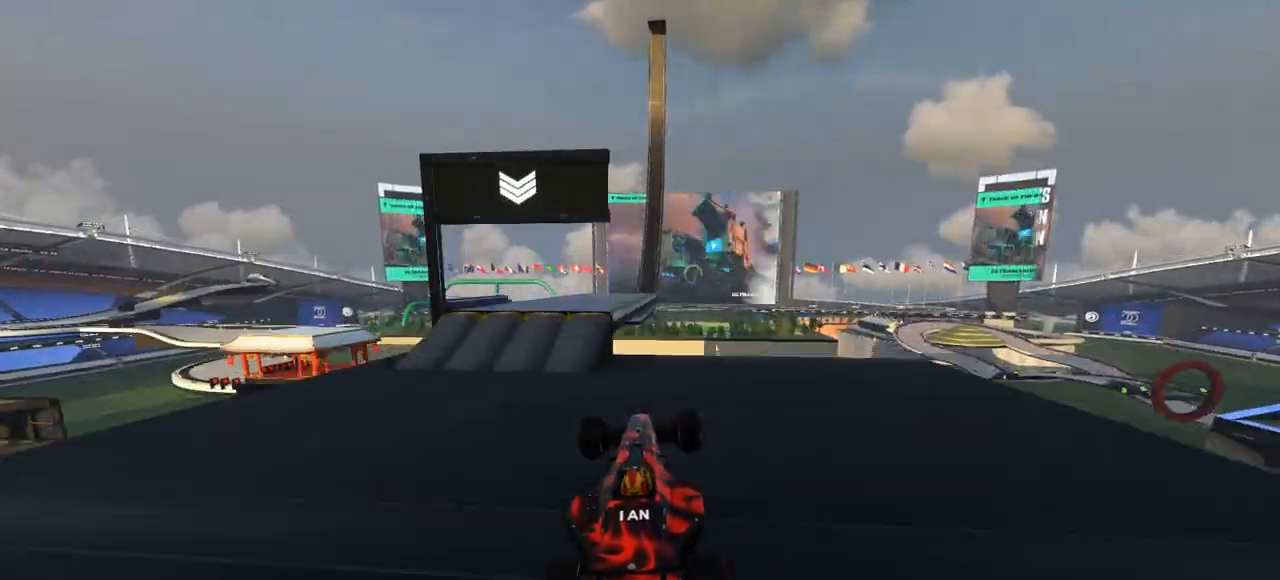
{"keys": ["up"], "events": []}
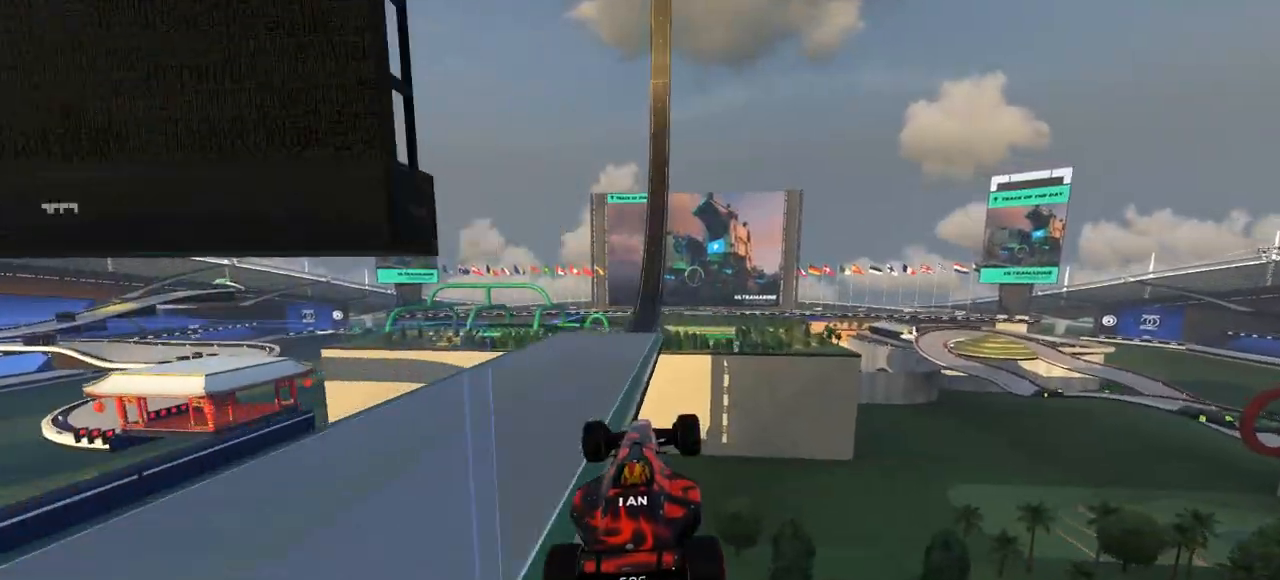
{"keys": ["up"], "events": []}
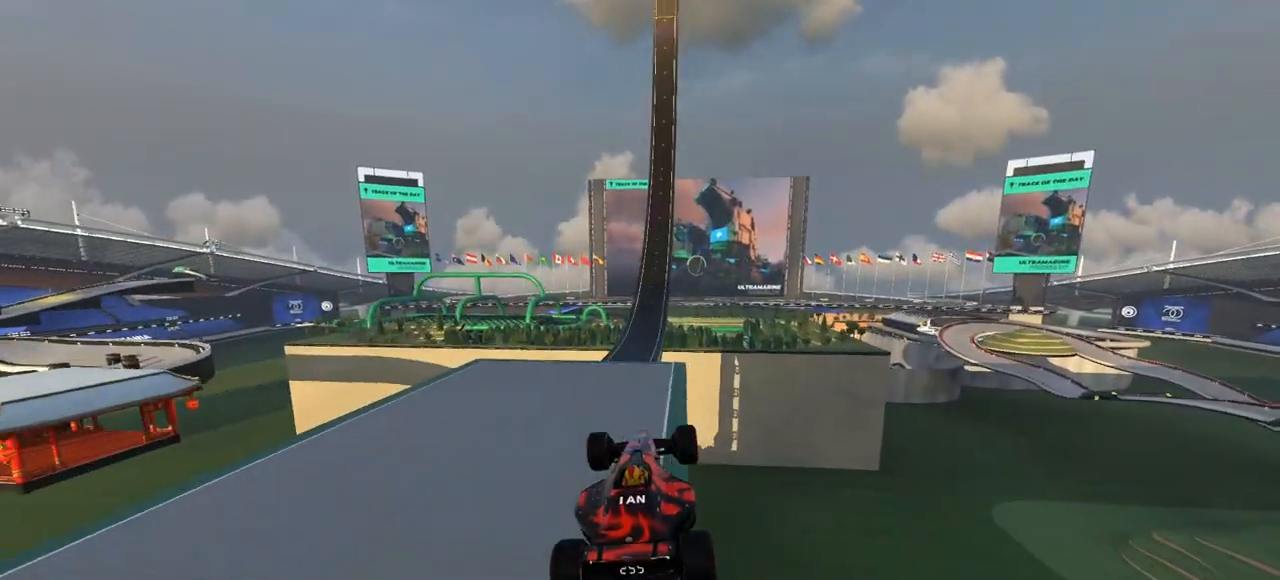
{"keys": ["up"], "events": []}
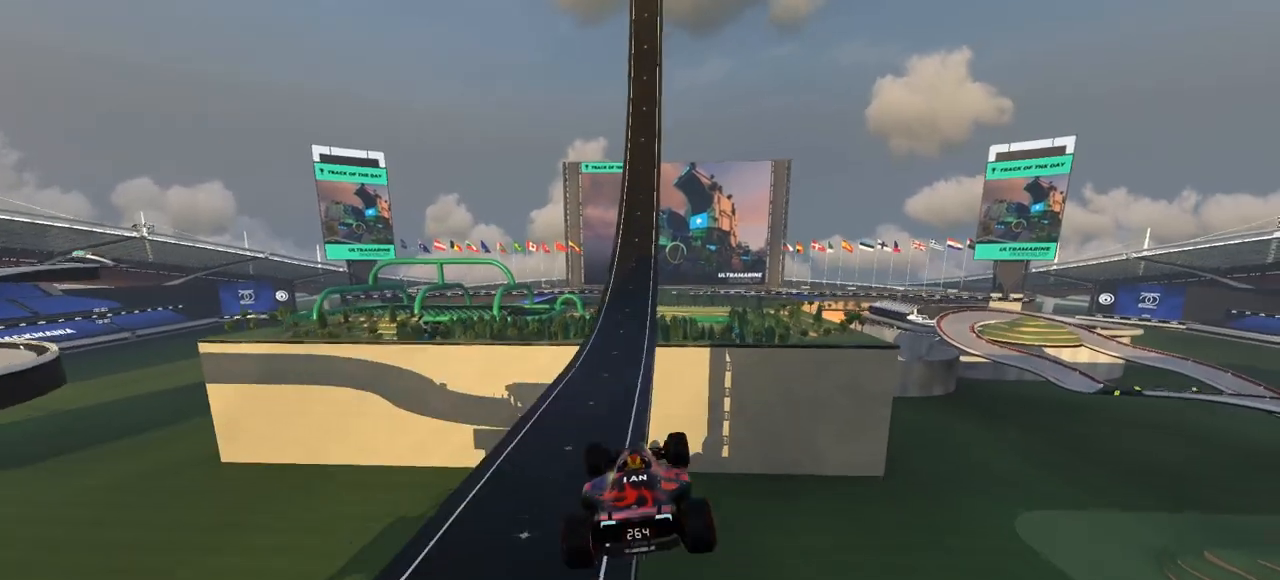
{"keys": ["up"], "events": [[67, "down", "down"], [167, "down", "up"]]}
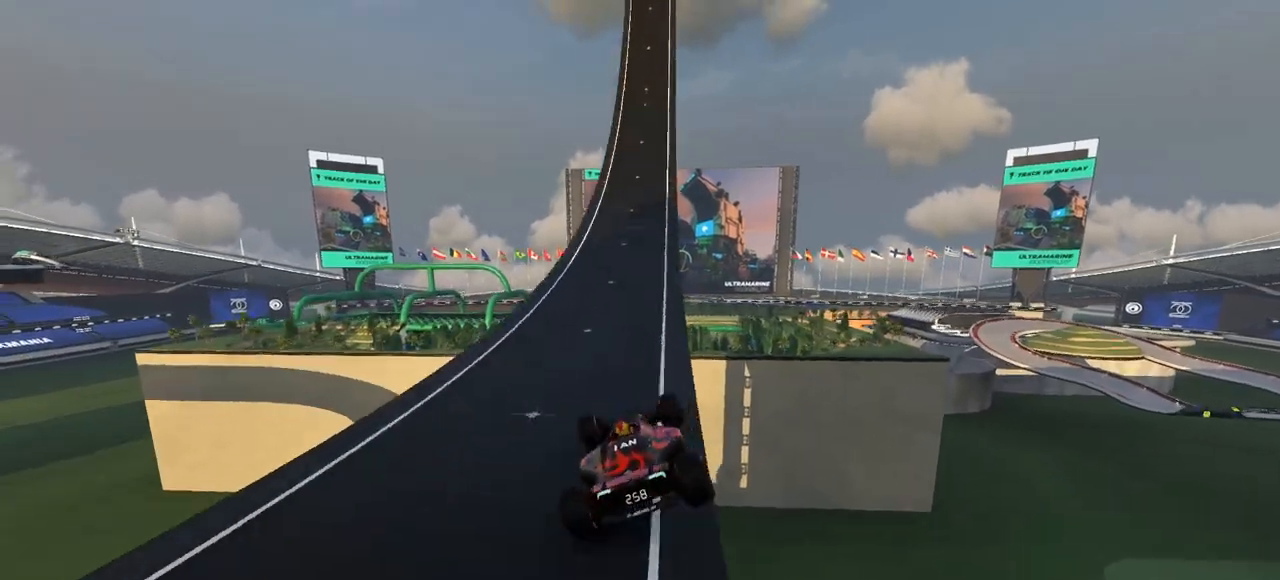
{"keys": ["up"], "events": [[100, "right", "down"], [167, "right", "up"]]}
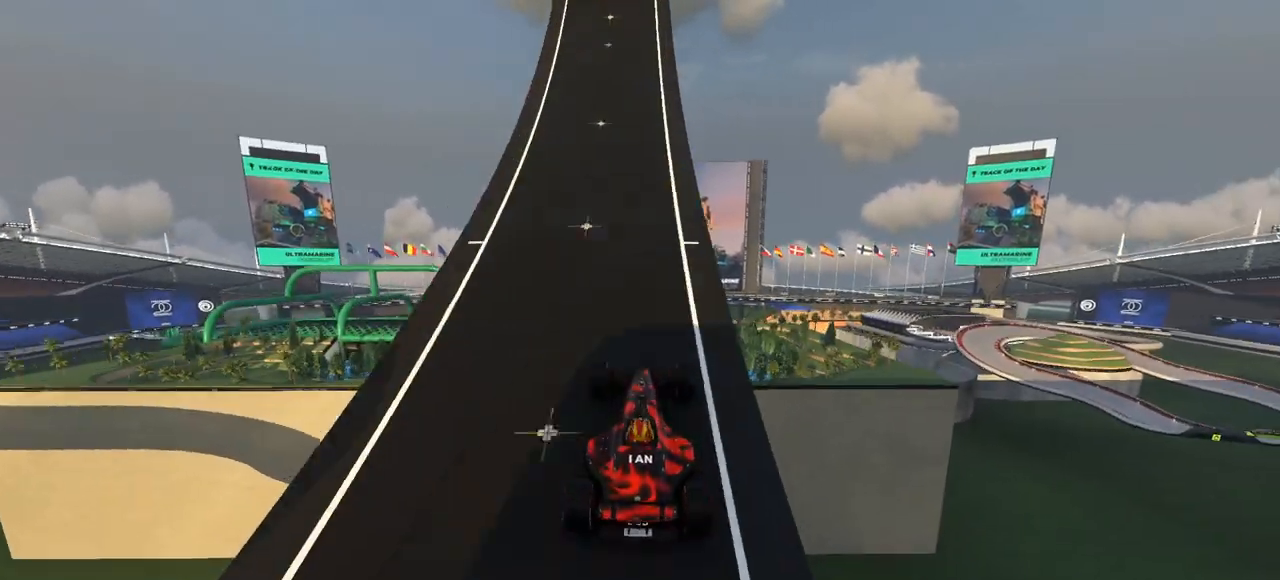
{"keys": ["right", "up"], "events": [[67, "left", "down"], [200, "left", "up"], [467, "right", "down"]]}
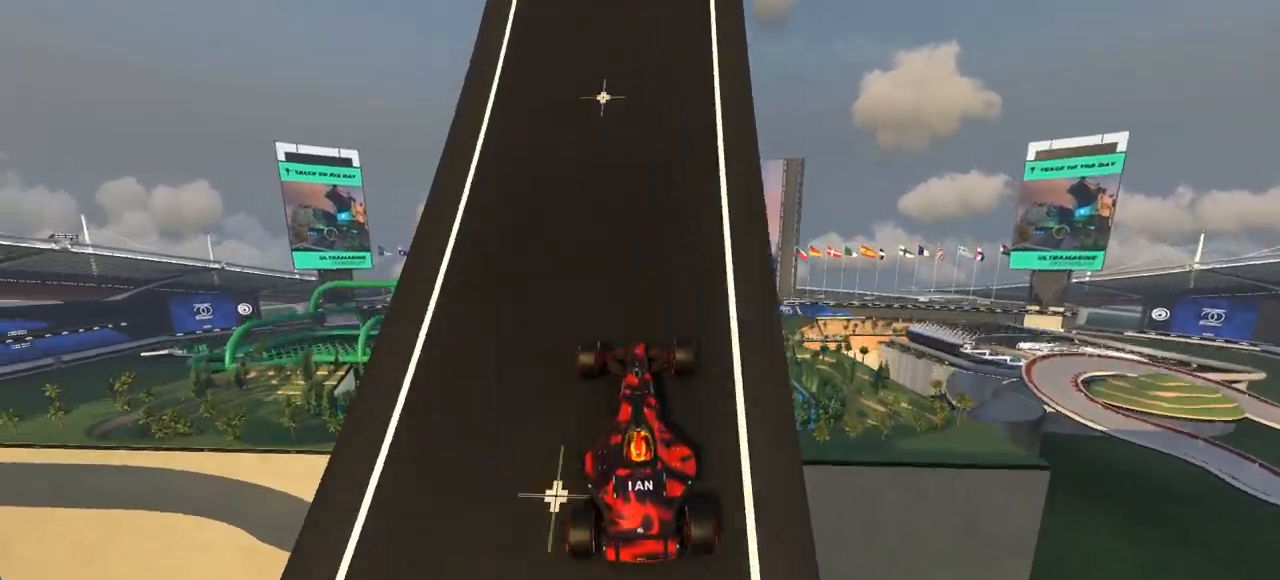
{"keys": ["up"], "events": [[33, "right", "up"]]}
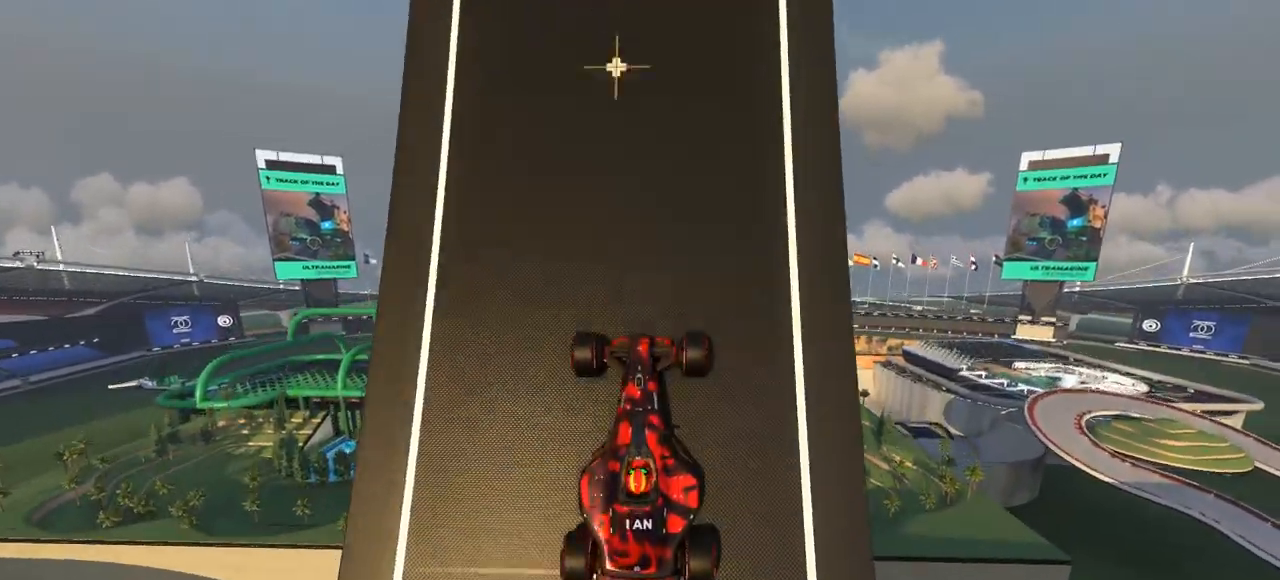
{"keys": ["down", "up"], "events": [[500, "down", "down"]]}
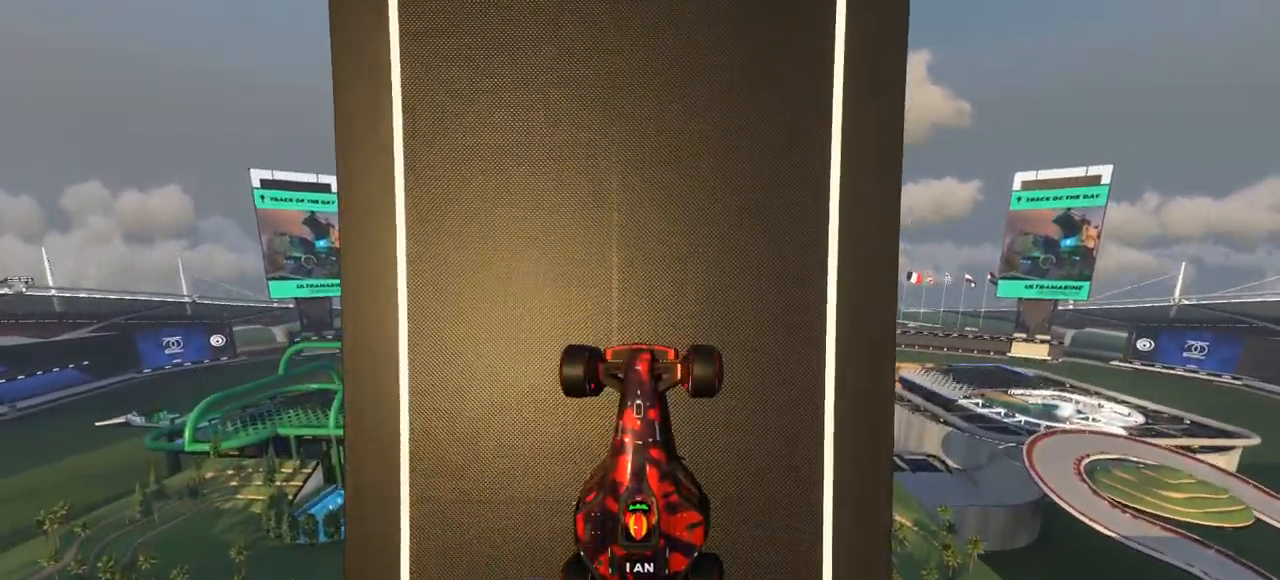
{"keys": [], "events": [[67, "down", "up"], [100, "up", "up"]]}